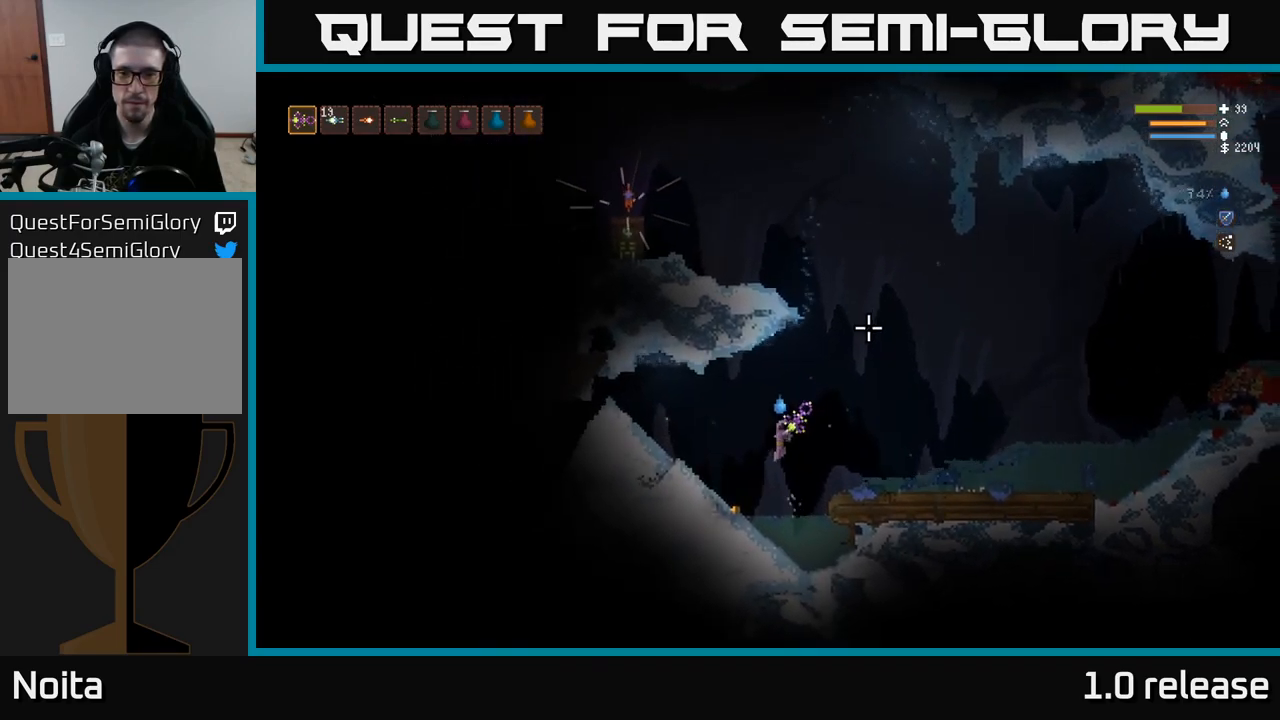
Gameplay with a controller (Xbox layout); each line is a JSON object with the inputs held at the frame after it. "events" lists button and stick changes between this image and that frame as [ms after this image, input, new state], when the widget could be followed in between. Not read: R3.
{"buttons": ["L2"], "left_stick": "down-right", "right_stick": "up-right", "events": [[350, "left_stick", "down-right"], [383, "L2", "down"]]}
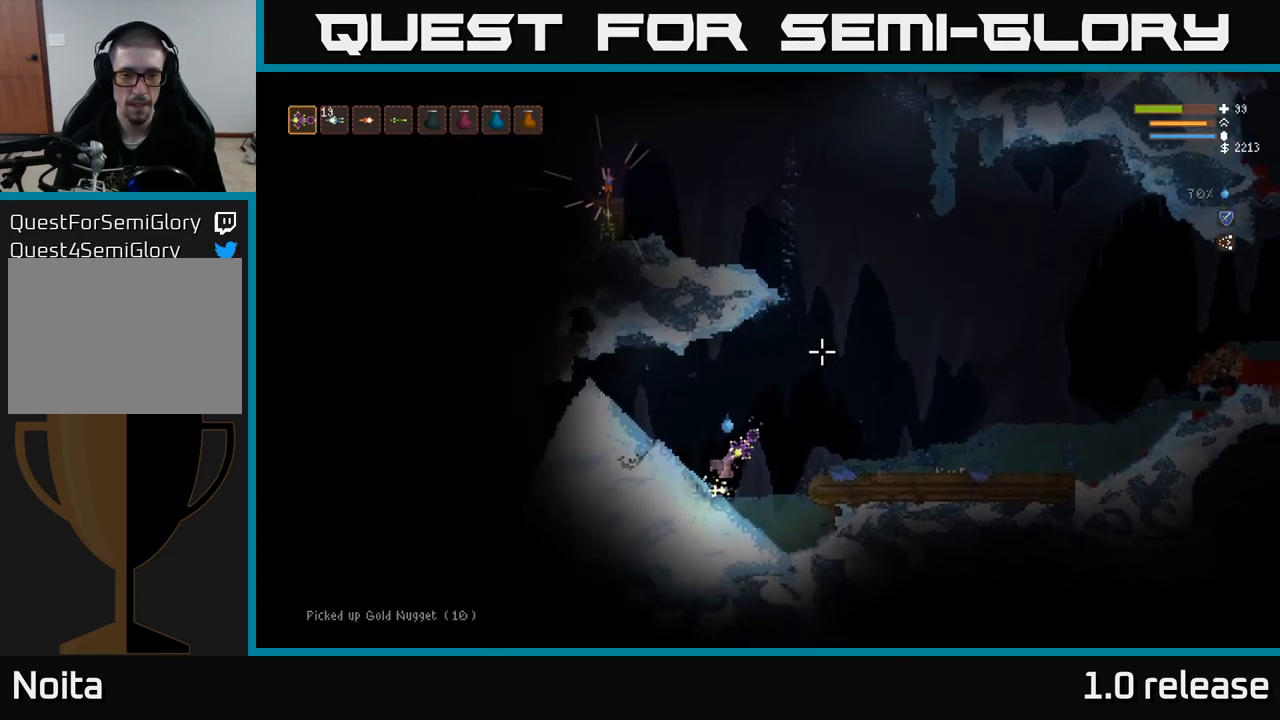
{"buttons": ["L2"], "left_stick": "right", "right_stick": "up-right", "events": [[50, "left_stick", "right"]]}
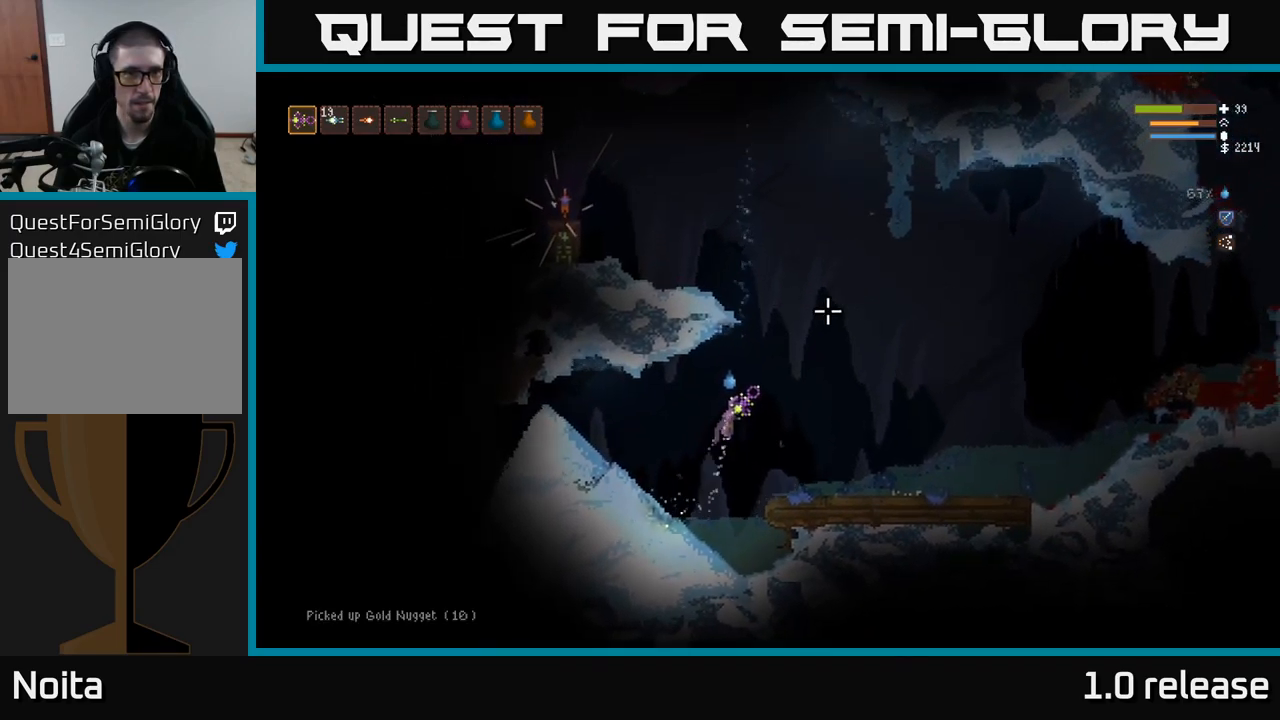
{"buttons": ["L2"], "left_stick": "left", "right_stick": "up-left", "events": [[433, "right_stick", "up-left"], [500, "left_stick", "left"]]}
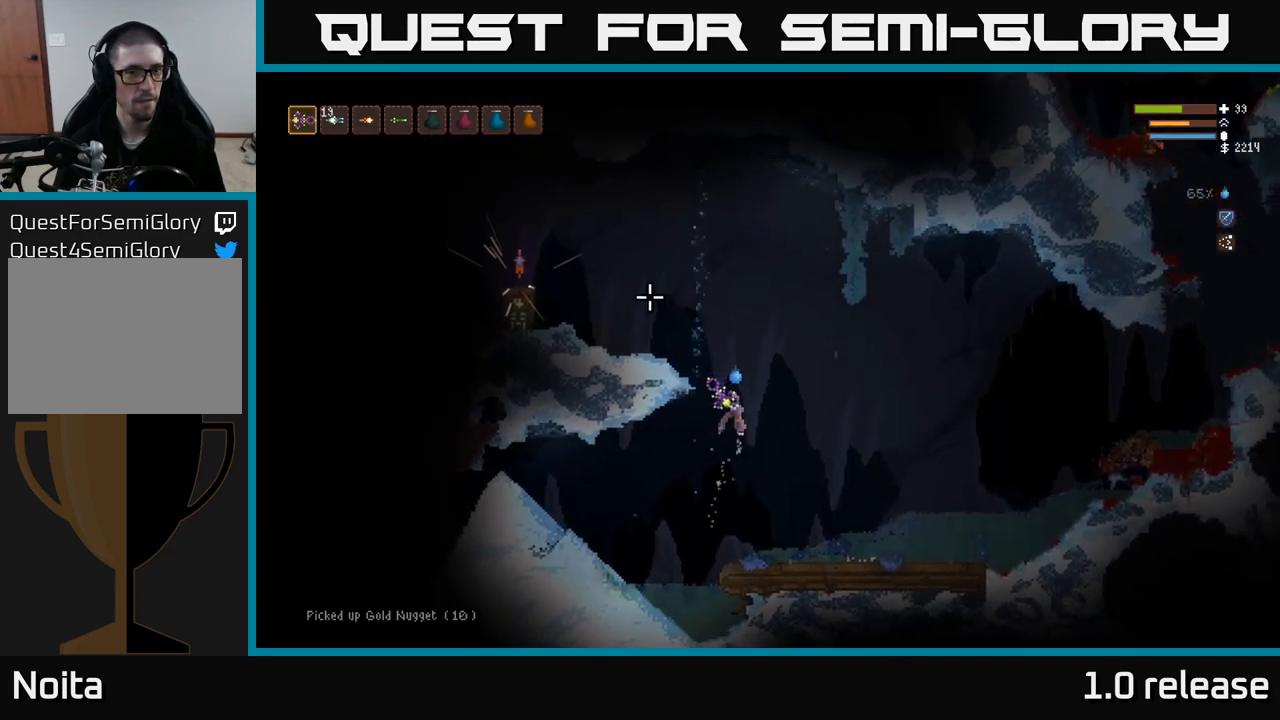
{"buttons": [], "left_stick": "center", "right_stick": "left", "events": [[133, "right_stick", "left"], [283, "L2", "up"], [350, "left_stick", "right"], [483, "left_stick", "center"]]}
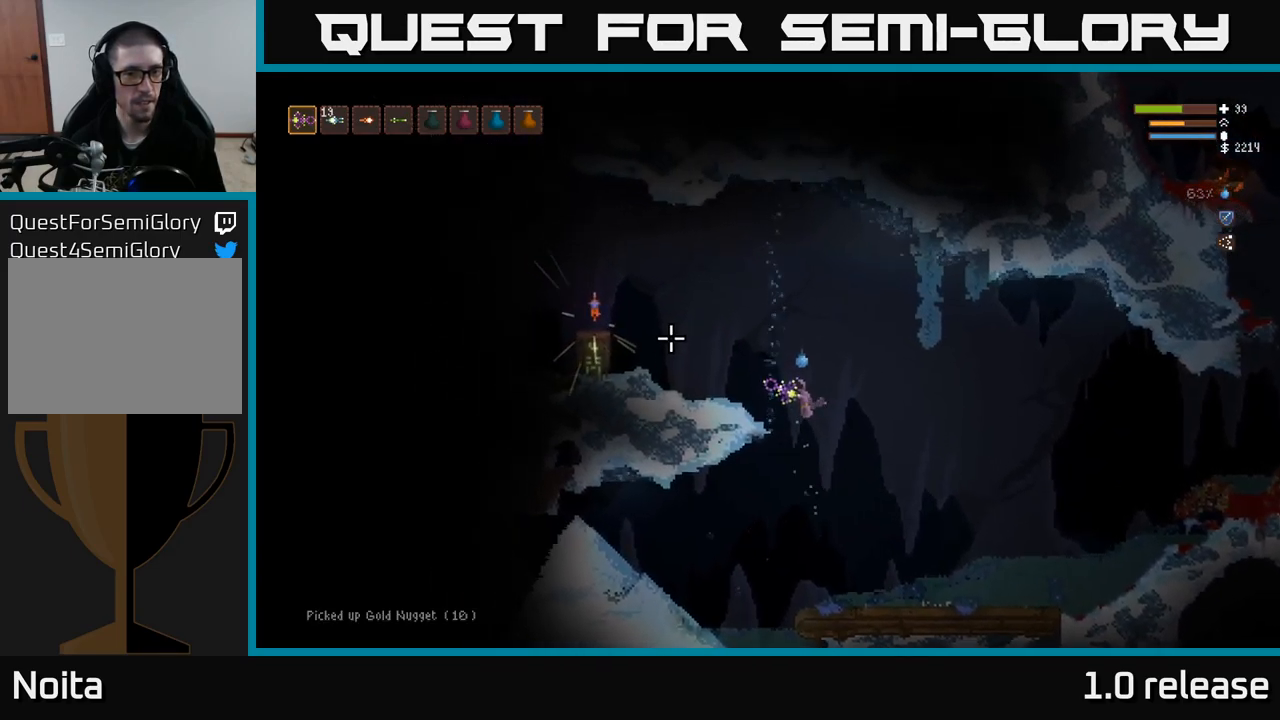
{"buttons": ["L2"], "left_stick": "left", "right_stick": "left", "events": [[166, "L2", "down"], [216, "left_stick", "left"]]}
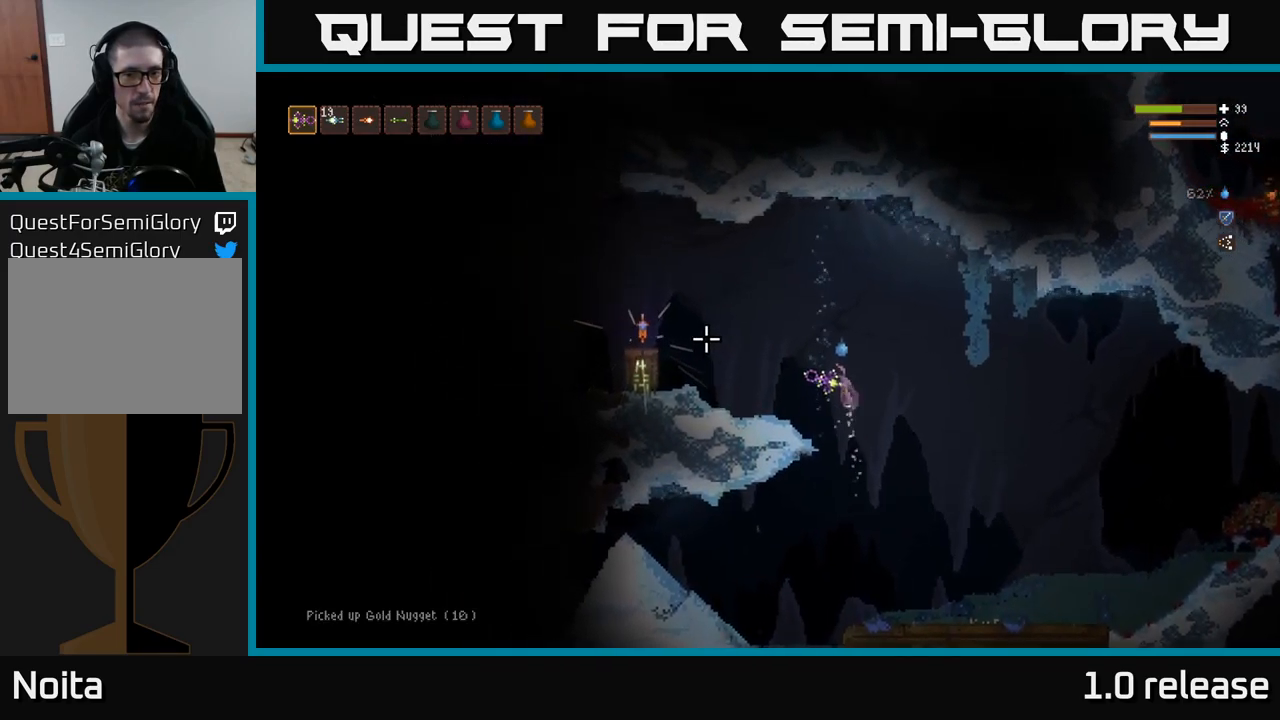
{"buttons": [], "left_stick": "left", "right_stick": "left", "events": [[16, "L2", "up"], [250, "L2", "down"], [383, "L2", "up"]]}
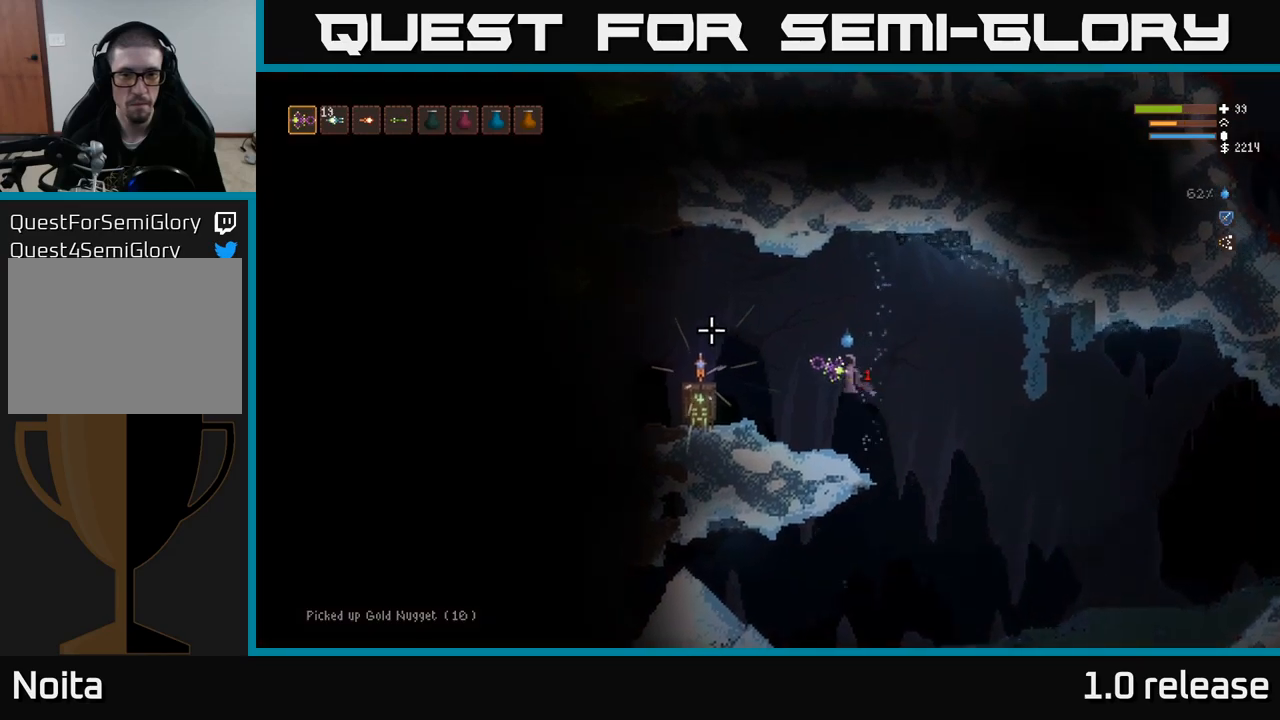
{"buttons": [], "left_stick": "left", "right_stick": "left", "events": [[233, "L2", "down"], [367, "L2", "up"]]}
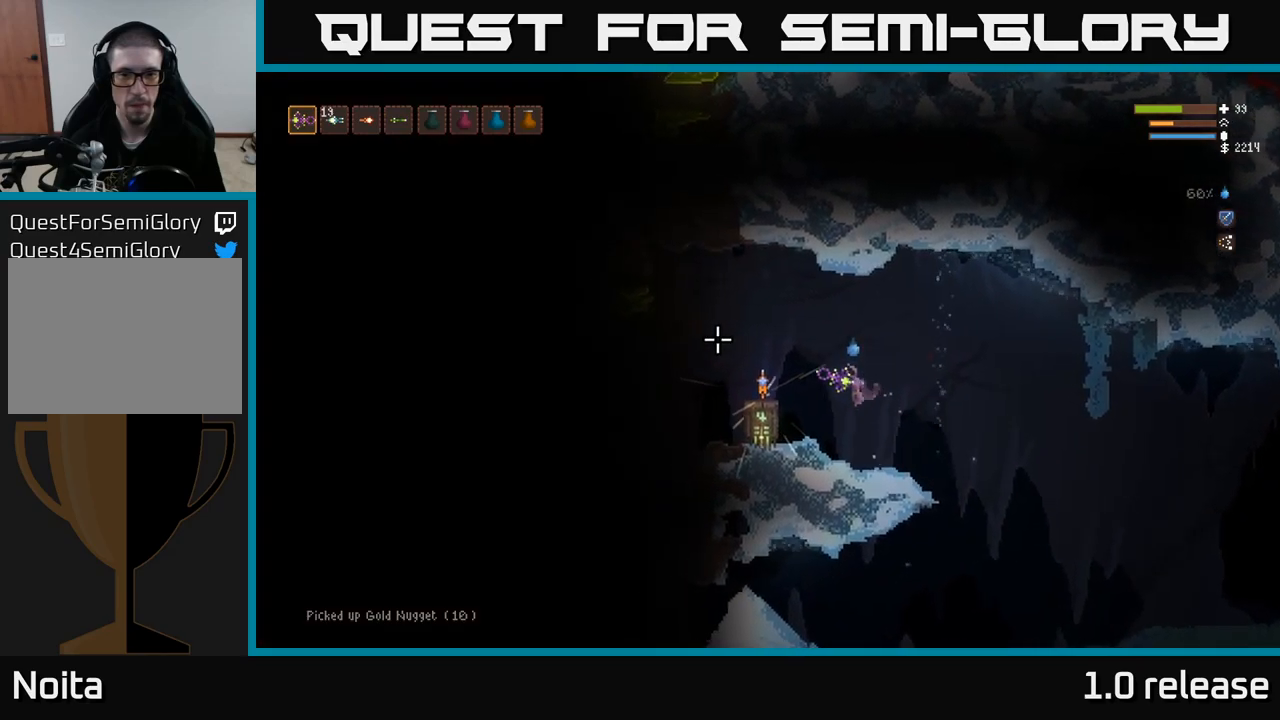
{"buttons": [], "left_stick": "left", "right_stick": "center", "events": [[17, "L2", "down"], [133, "L2", "up"], [233, "L2", "down"], [350, "L2", "up"], [417, "right_stick", "center"]]}
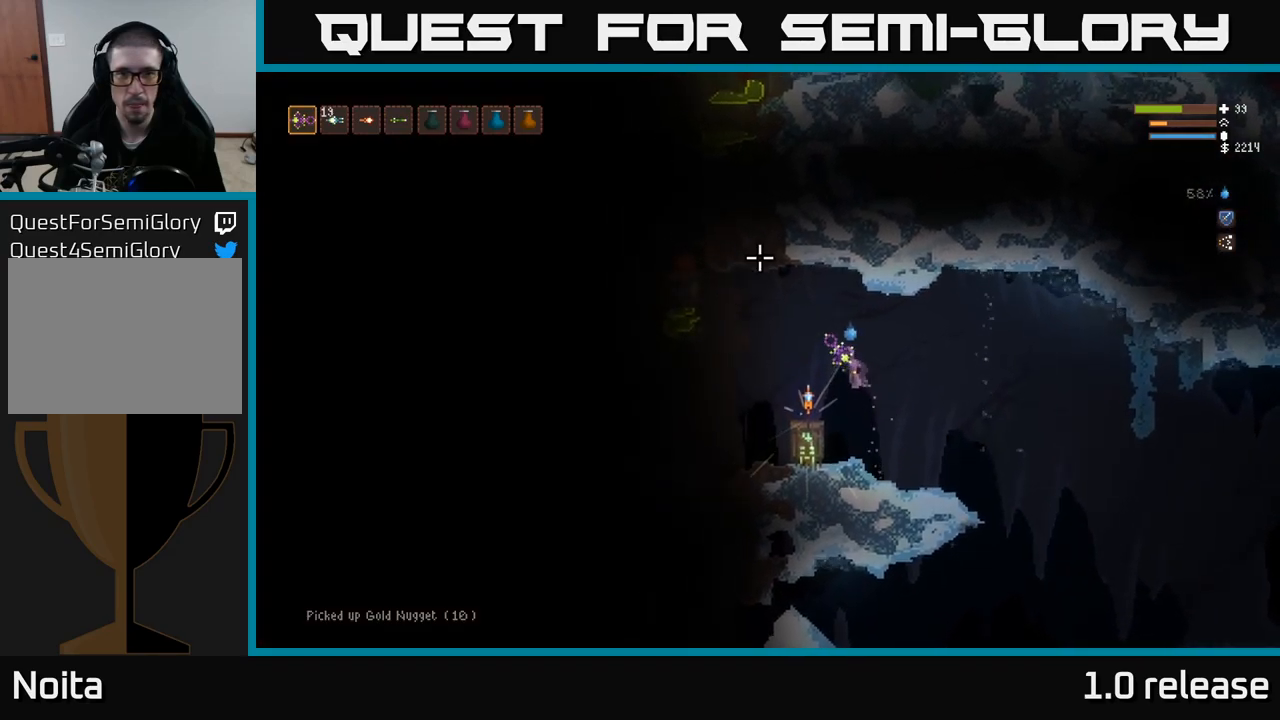
{"buttons": [], "left_stick": "center", "right_stick": "center", "events": [[250, "left_stick", "center"], [350, "A", "down"], [417, "A", "up"]]}
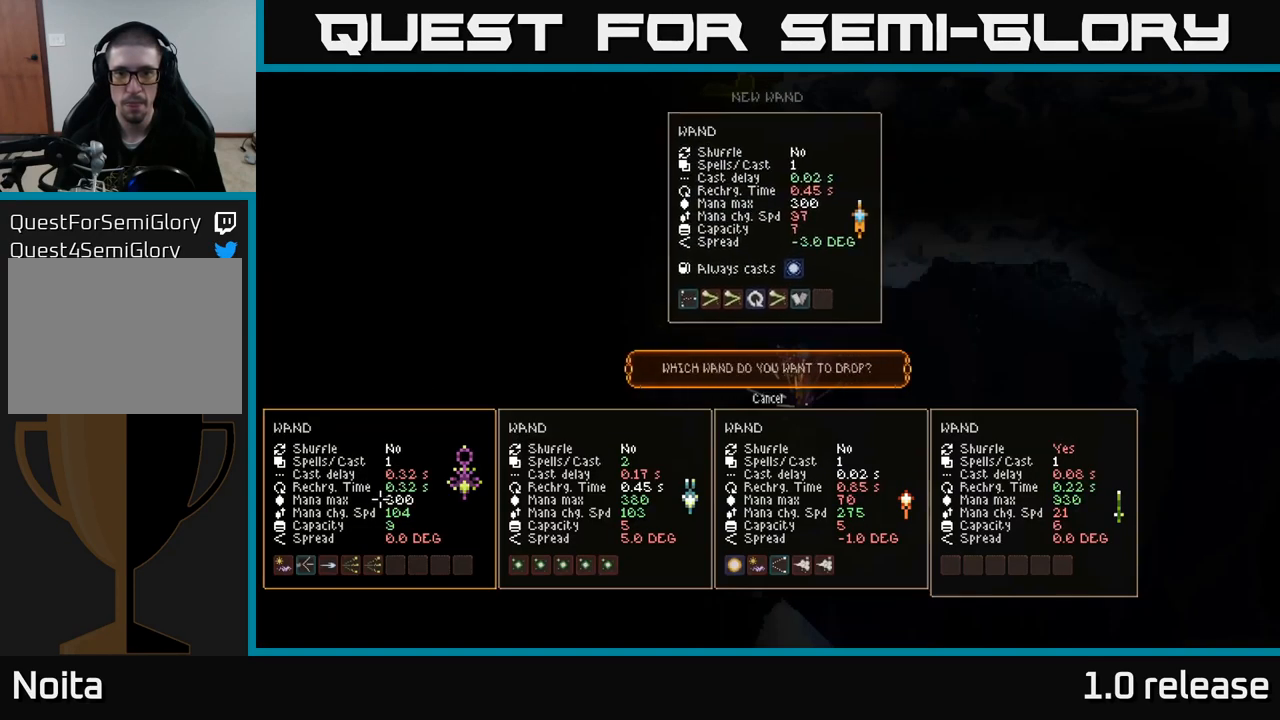
{"buttons": [], "left_stick": "center", "right_stick": "center", "events": []}
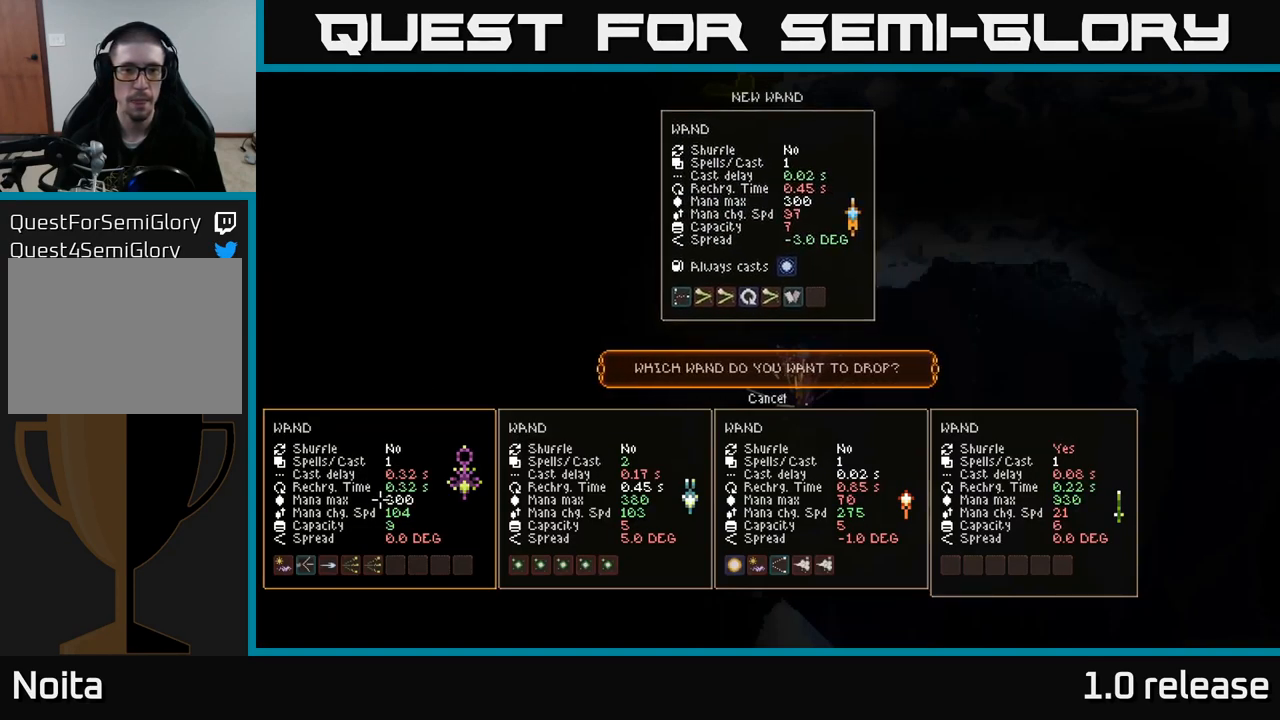
{"buttons": [], "left_stick": "center", "right_stick": "center", "events": []}
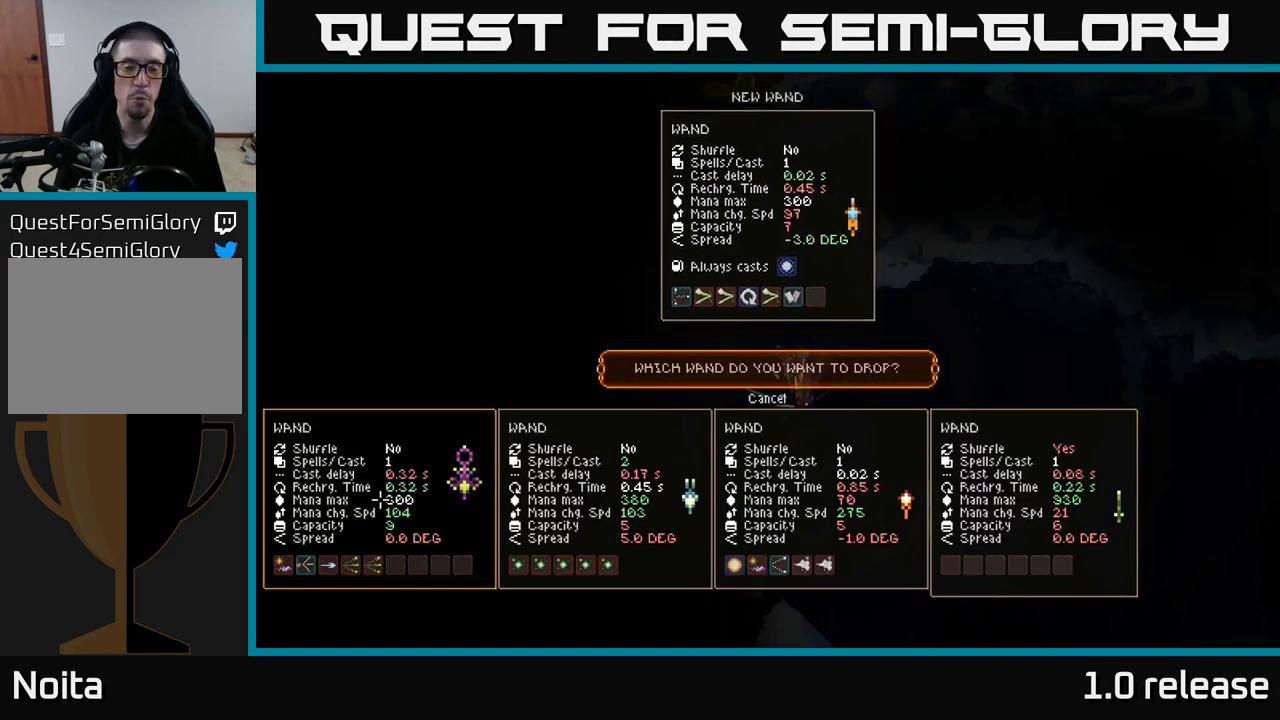
{"buttons": [], "left_stick": "center", "right_stick": "center", "events": []}
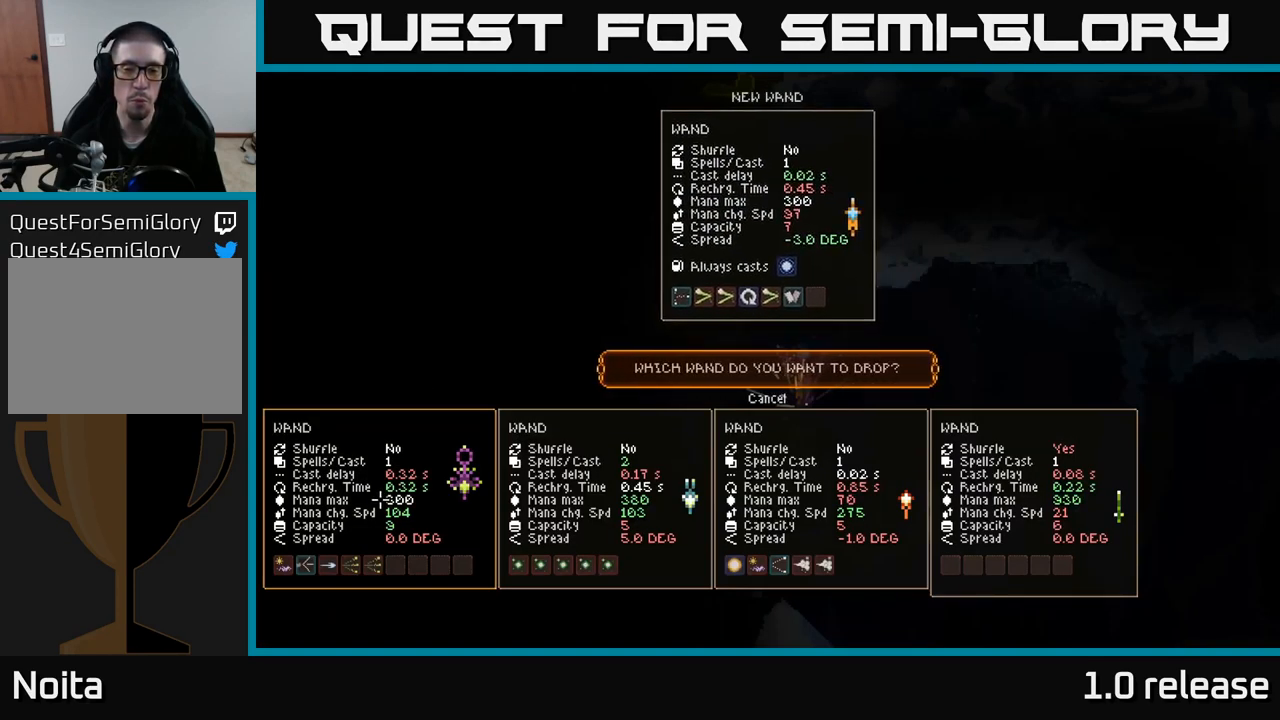
{"buttons": ["DPAD_RIGHT"], "left_stick": "center", "right_stick": "center", "events": [[267, "DPAD_RIGHT", "down"], [383, "DPAD_RIGHT", "up"], [467, "DPAD_RIGHT", "down"]]}
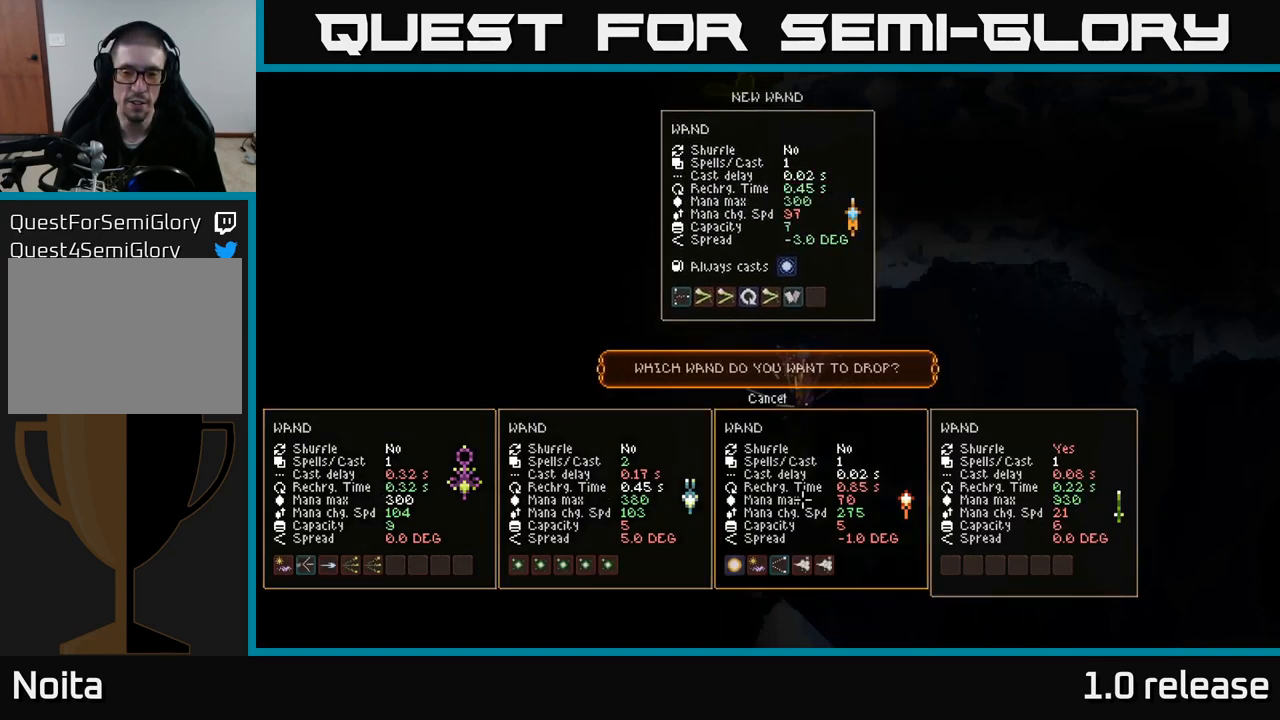
{"buttons": [], "left_stick": "center", "right_stick": "center", "events": [[50, "DPAD_RIGHT", "up"], [150, "DPAD_RIGHT", "down"], [200, "DPAD_RIGHT", "up"]]}
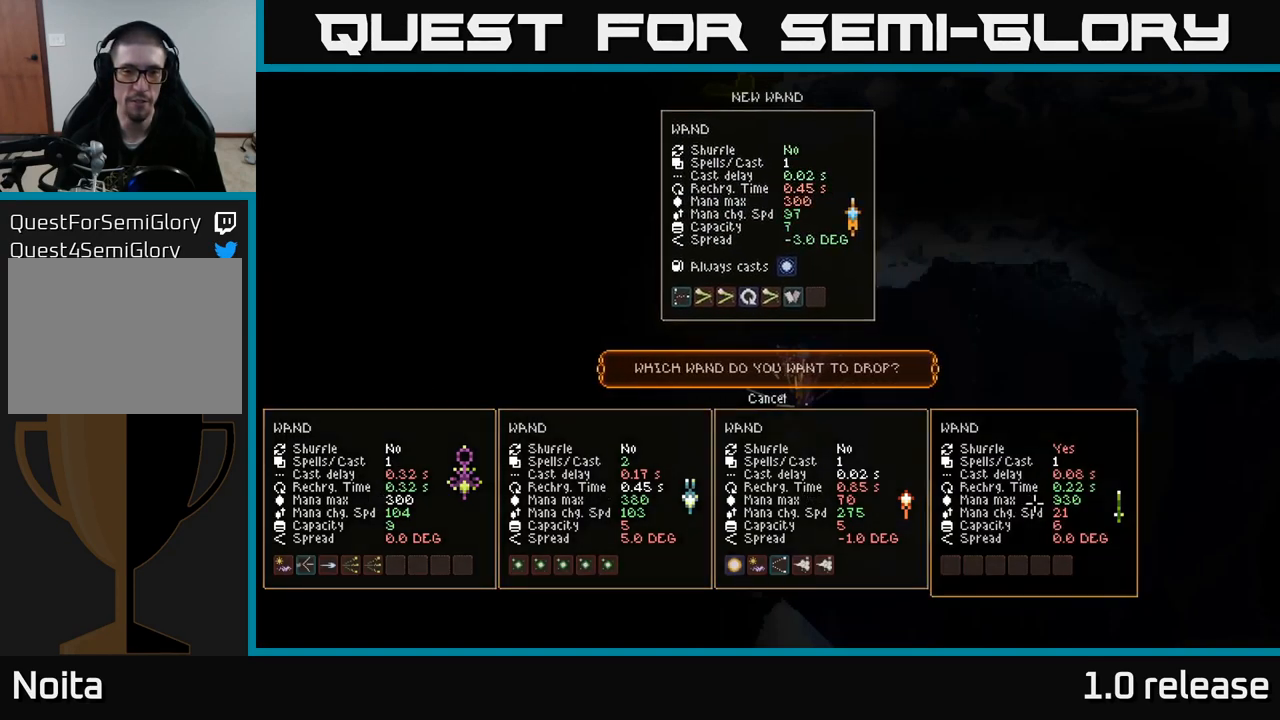
{"buttons": [], "left_stick": "center", "right_stick": "center", "events": []}
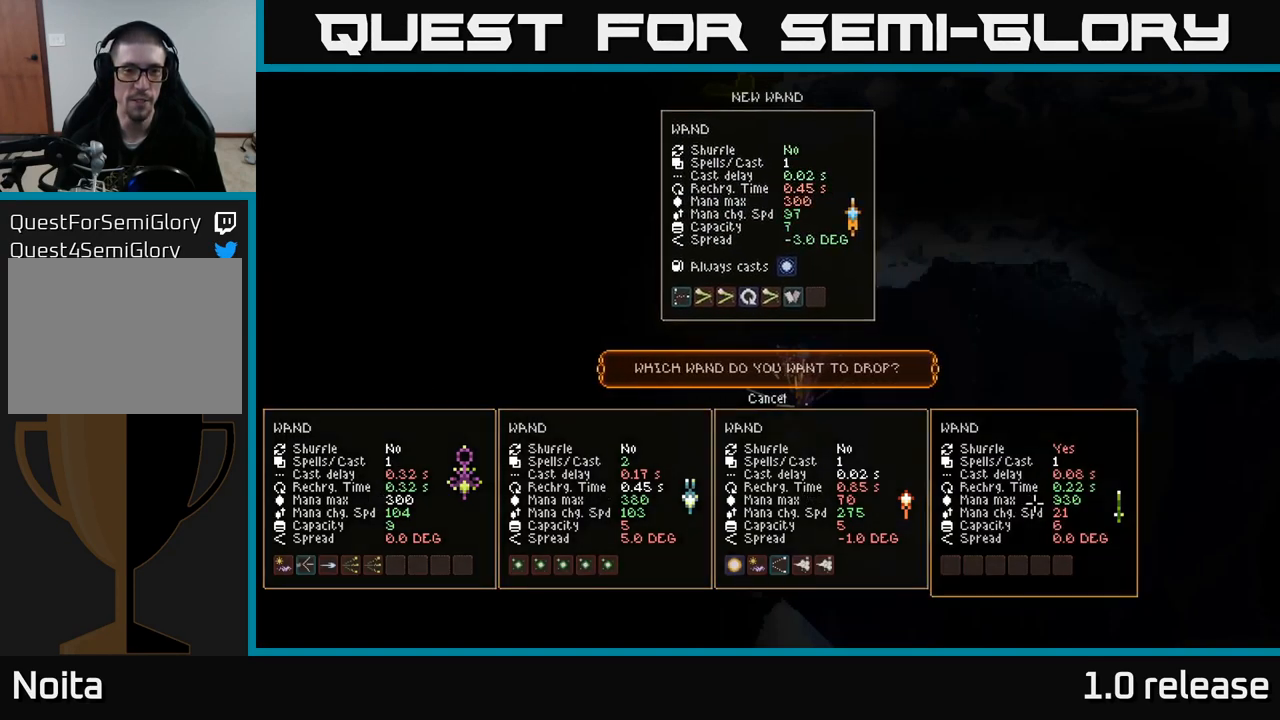
{"buttons": [], "left_stick": "center", "right_stick": "center", "events": []}
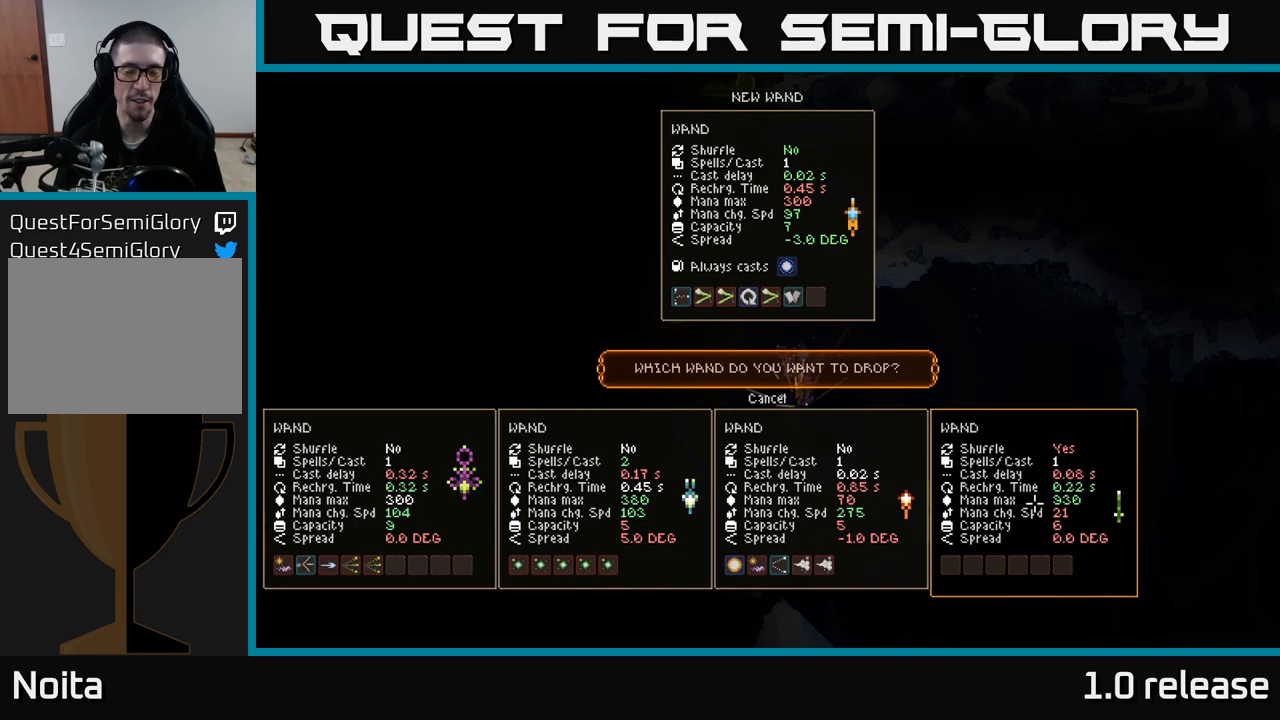
{"buttons": [], "left_stick": "center", "right_stick": "center", "events": []}
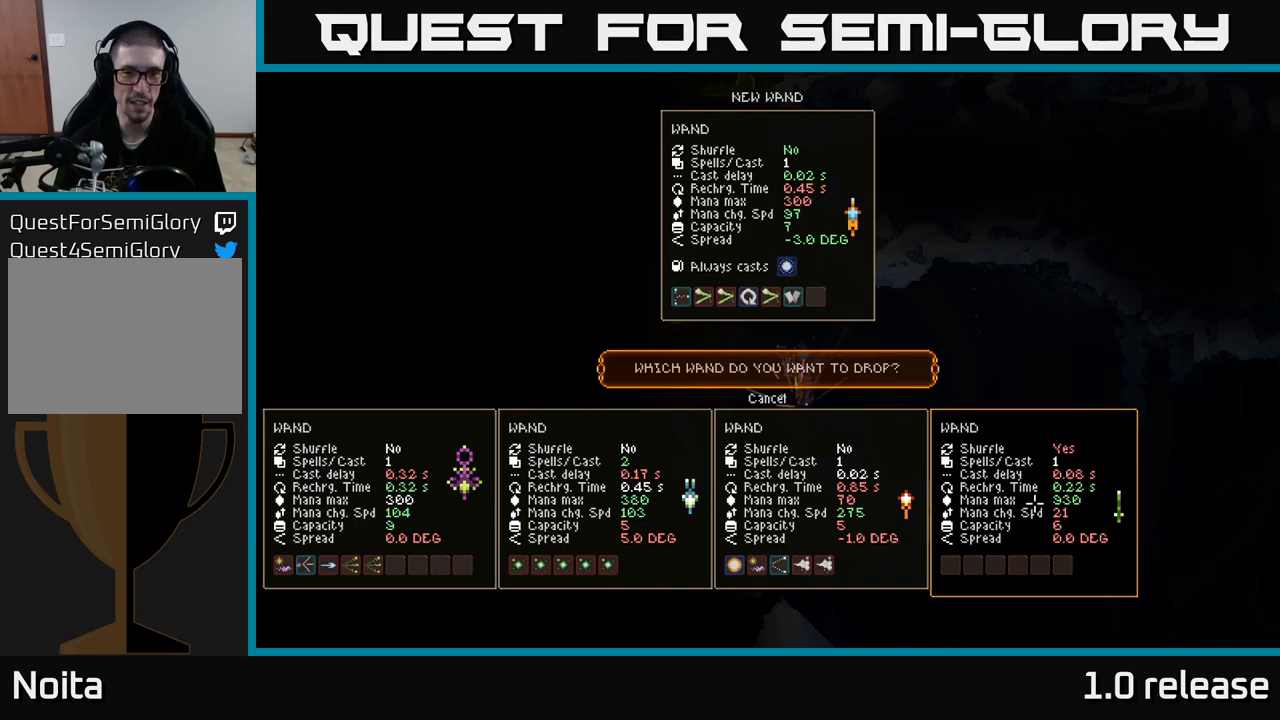
{"buttons": [], "left_stick": "center", "right_stick": "center", "events": [[317, "DPAD_UP", "down"], [400, "DPAD_UP", "up"]]}
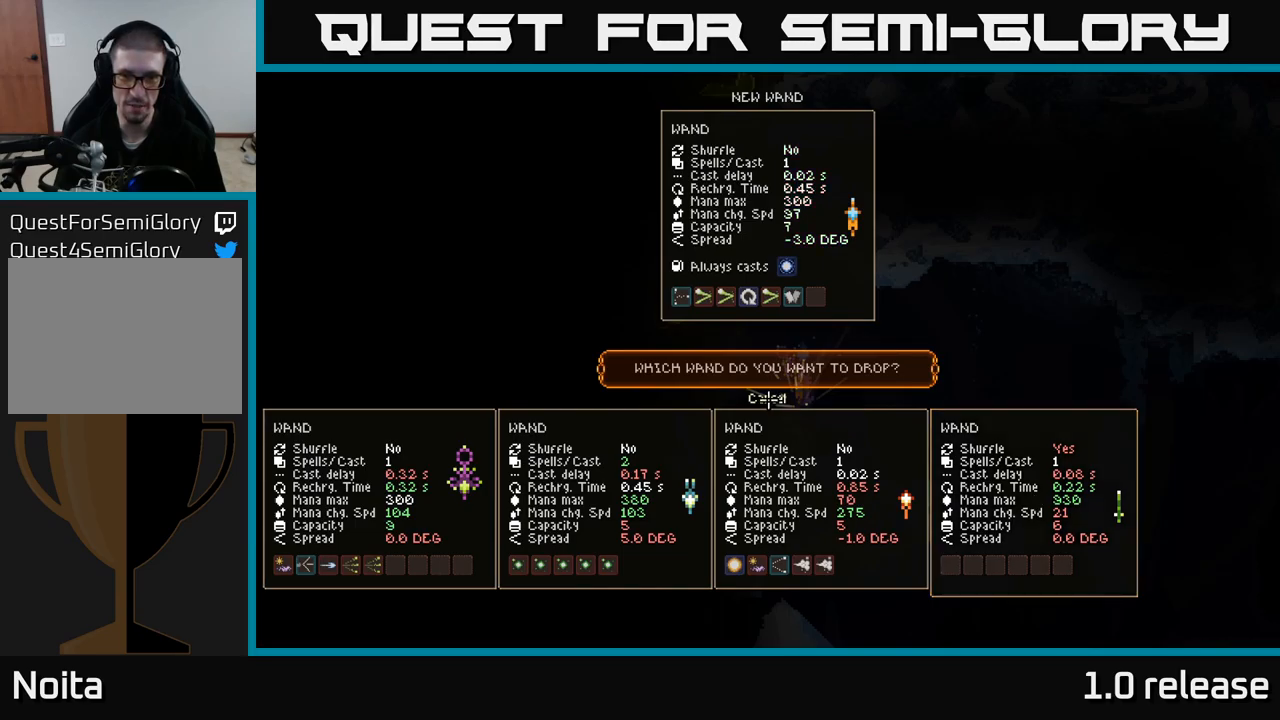
{"buttons": [], "left_stick": "center", "right_stick": "center", "events": [[84, "DPAD_DOWN", "down"], [167, "DPAD_DOWN", "up"], [417, "DPAD_RIGHT", "down"], [500, "DPAD_RIGHT", "up"]]}
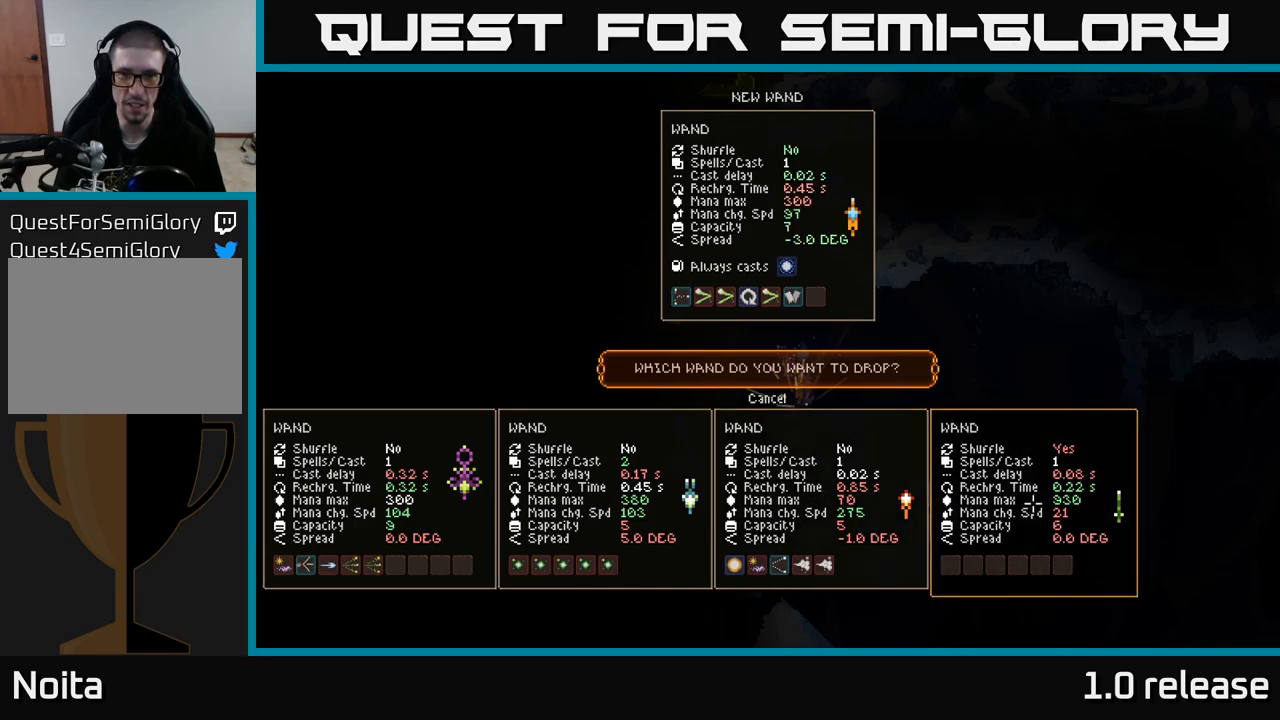
{"buttons": [], "left_stick": "center", "right_stick": "center", "events": []}
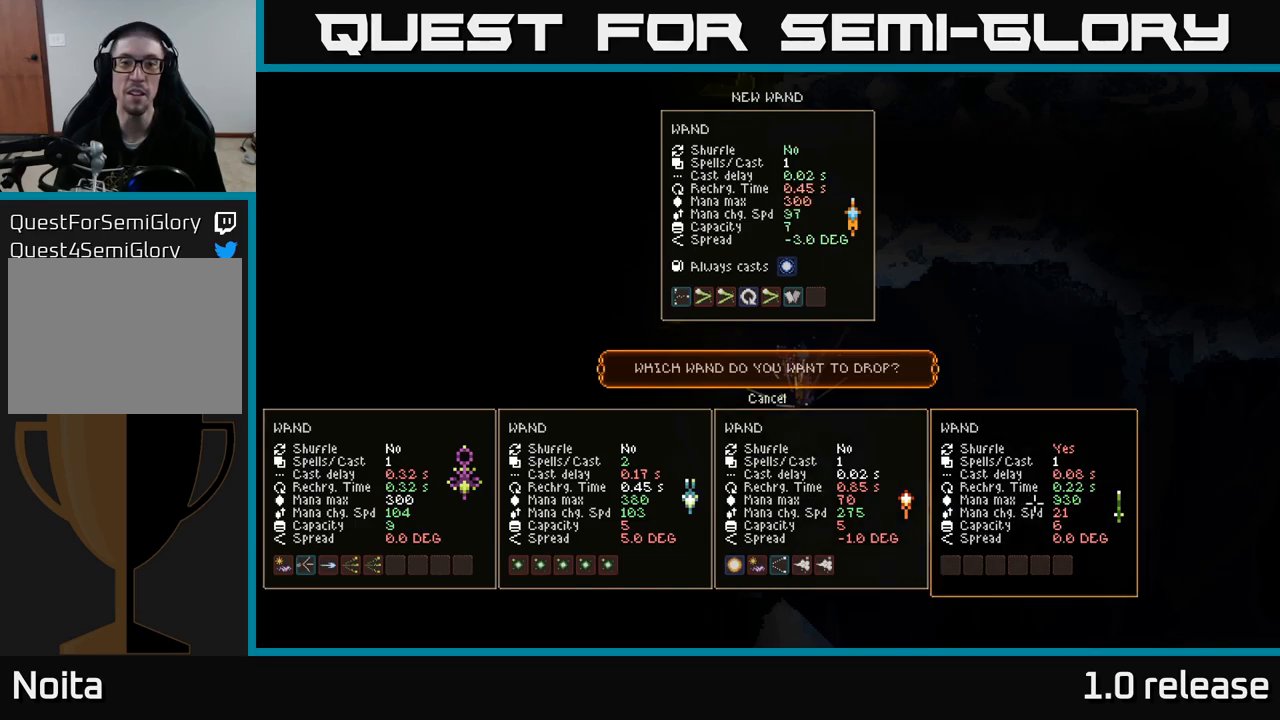
{"buttons": [], "left_stick": "center", "right_stick": "center", "events": []}
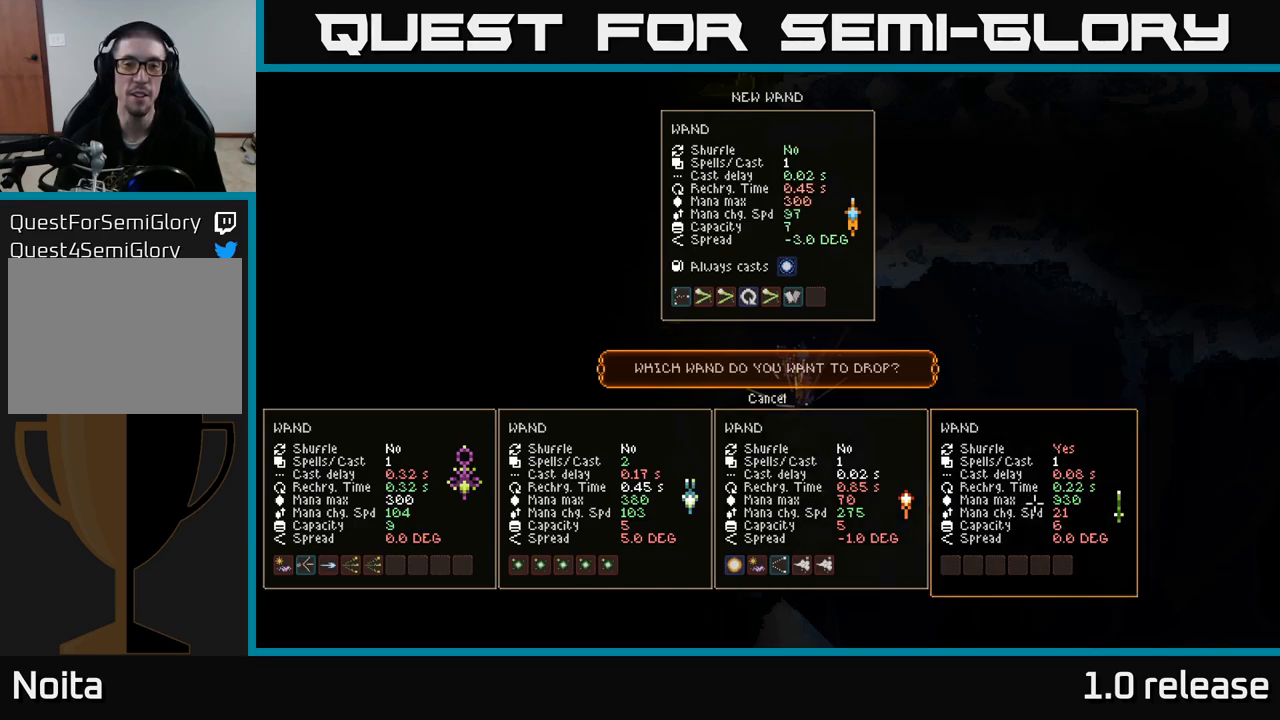
{"buttons": [], "left_stick": "center", "right_stick": "center", "events": []}
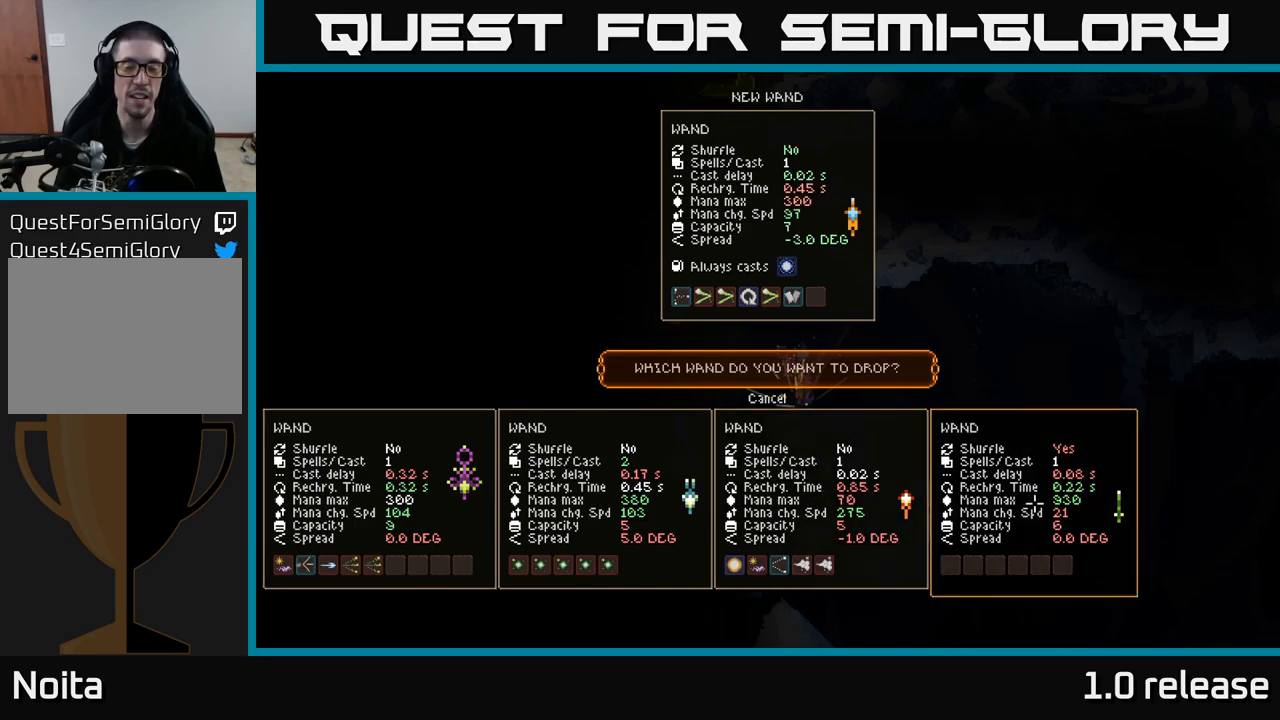
{"buttons": [], "left_stick": "center", "right_stick": "center", "events": []}
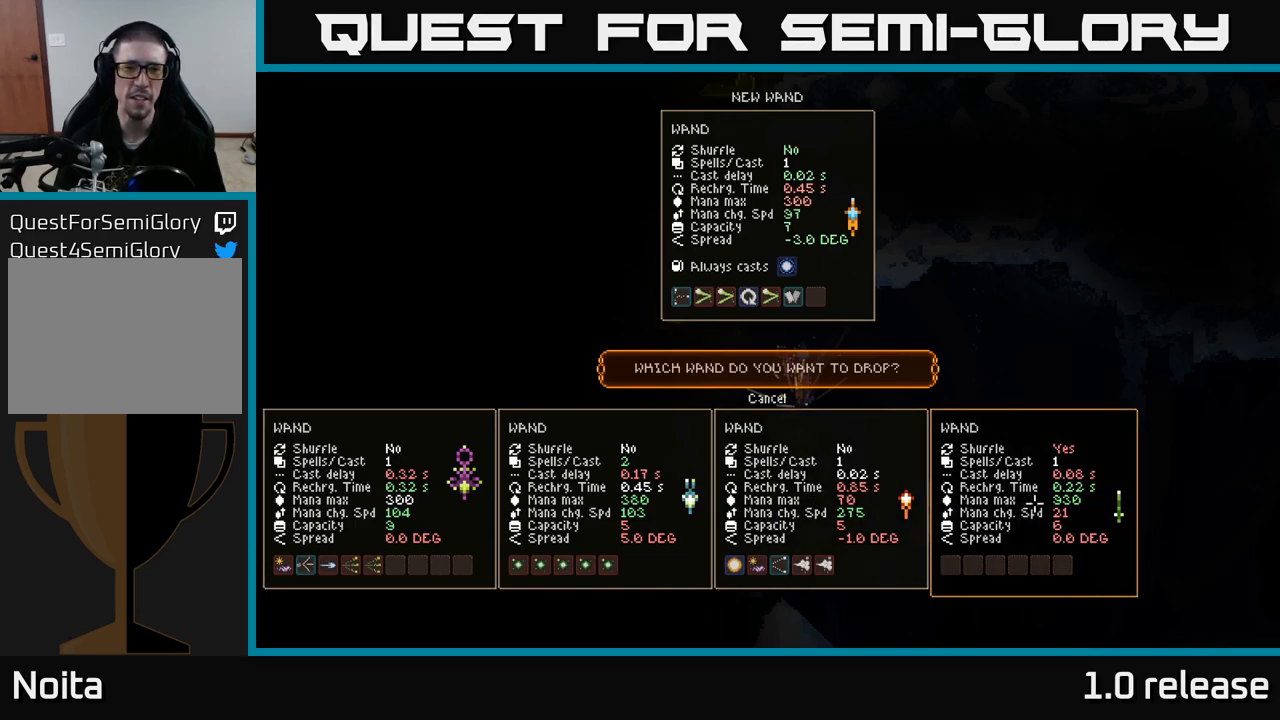
{"buttons": [], "left_stick": "center", "right_stick": "center", "events": []}
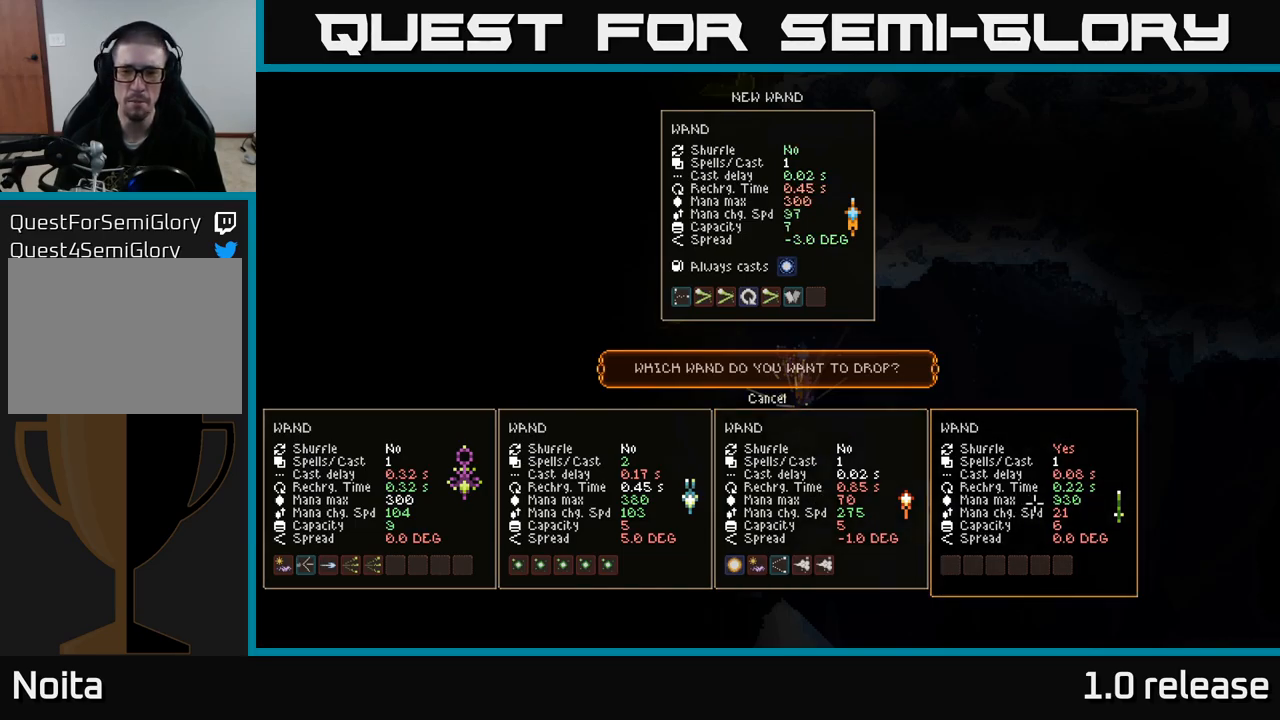
{"buttons": [], "left_stick": "center", "right_stick": "center", "events": [[300, "A", "down"], [384, "A", "up"]]}
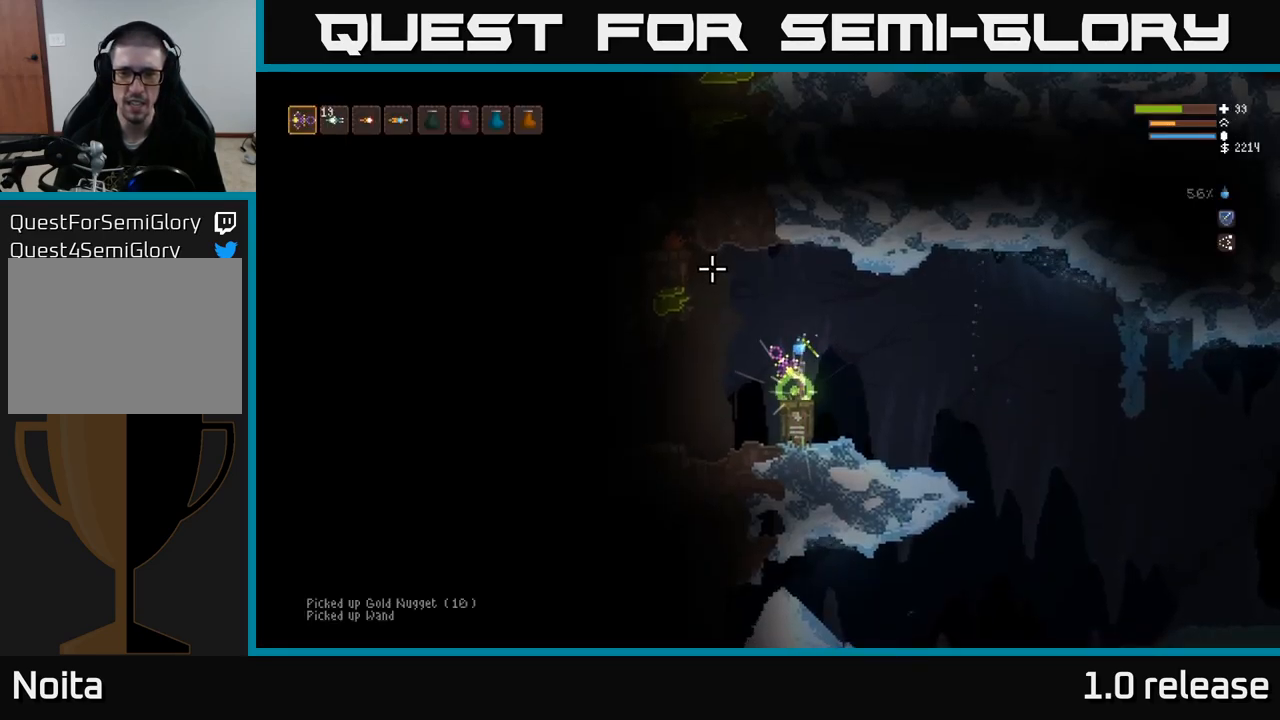
{"buttons": [], "left_stick": "center", "right_stick": "left", "events": [[134, "right_stick", "left"]]}
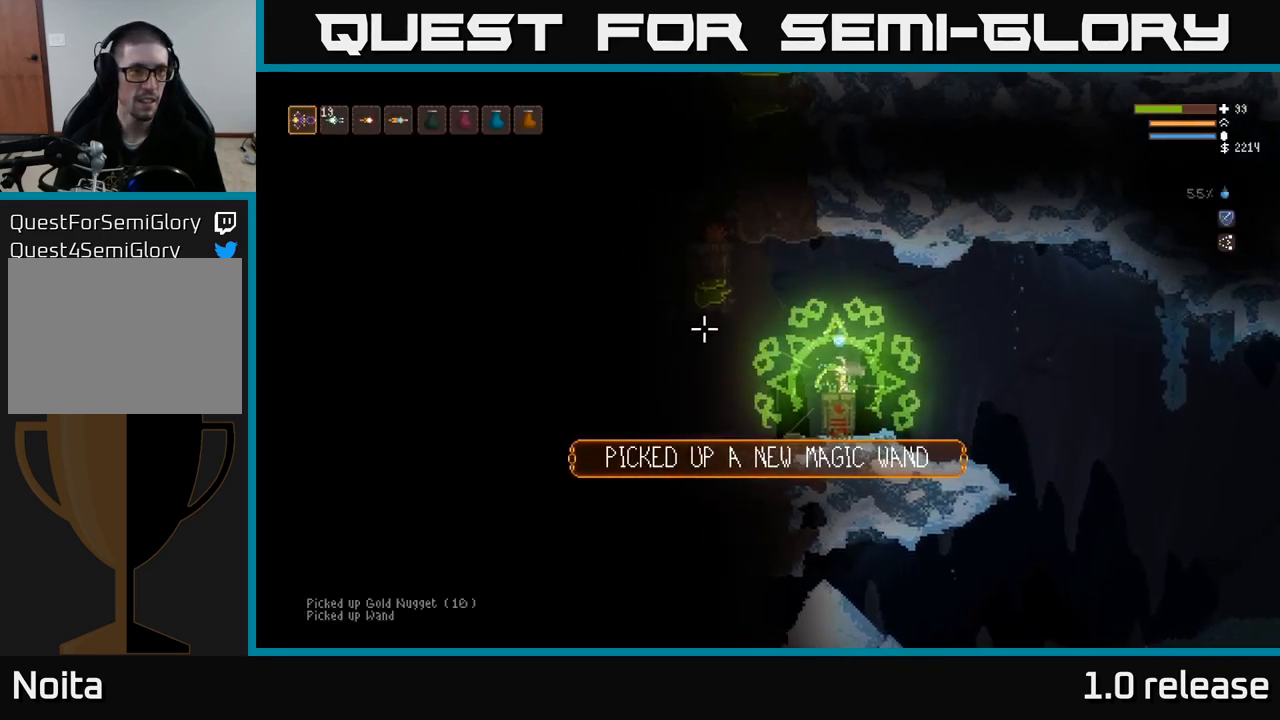
{"buttons": [], "left_stick": "right", "right_stick": "right", "events": [[66, "R1", "down"], [133, "R1", "up"], [250, "left_stick", "right"], [316, "L2", "down"], [400, "right_stick", "right"], [416, "L2", "up"]]}
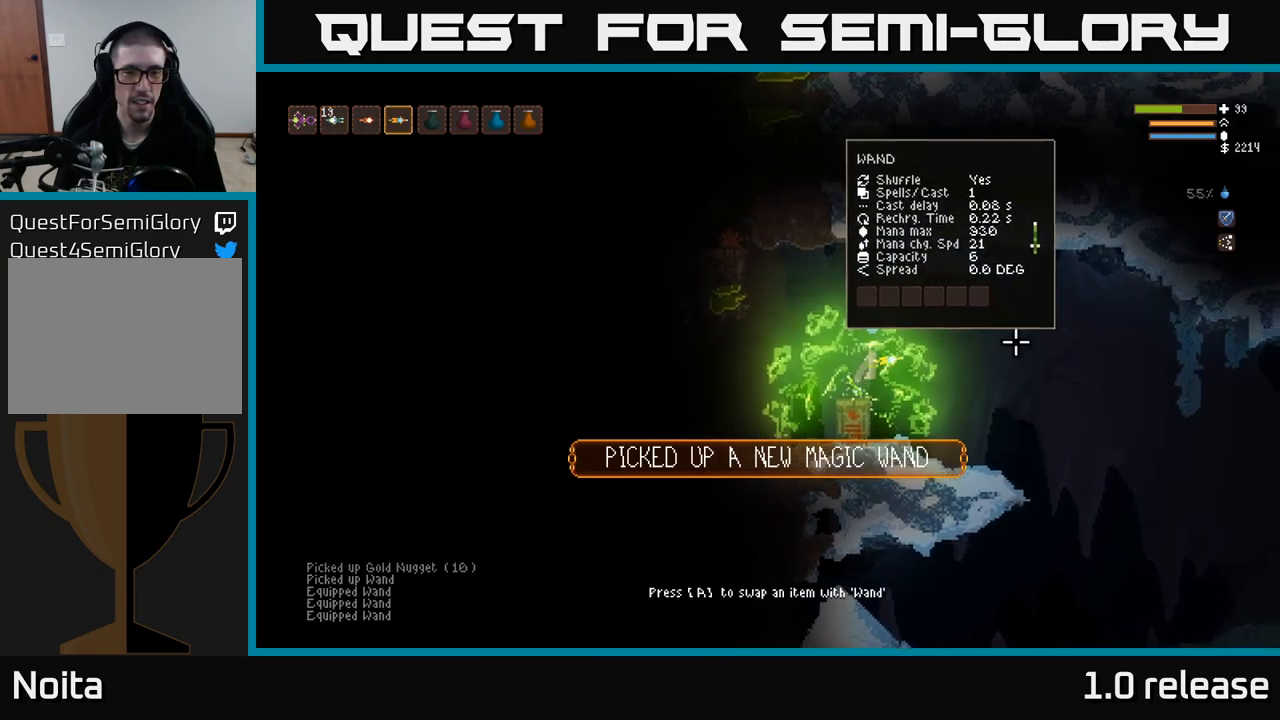
{"buttons": [], "left_stick": "right", "right_stick": "right", "events": [[166, "R2", "down"], [233, "L2", "down"], [283, "R2", "up"], [366, "L2", "up"]]}
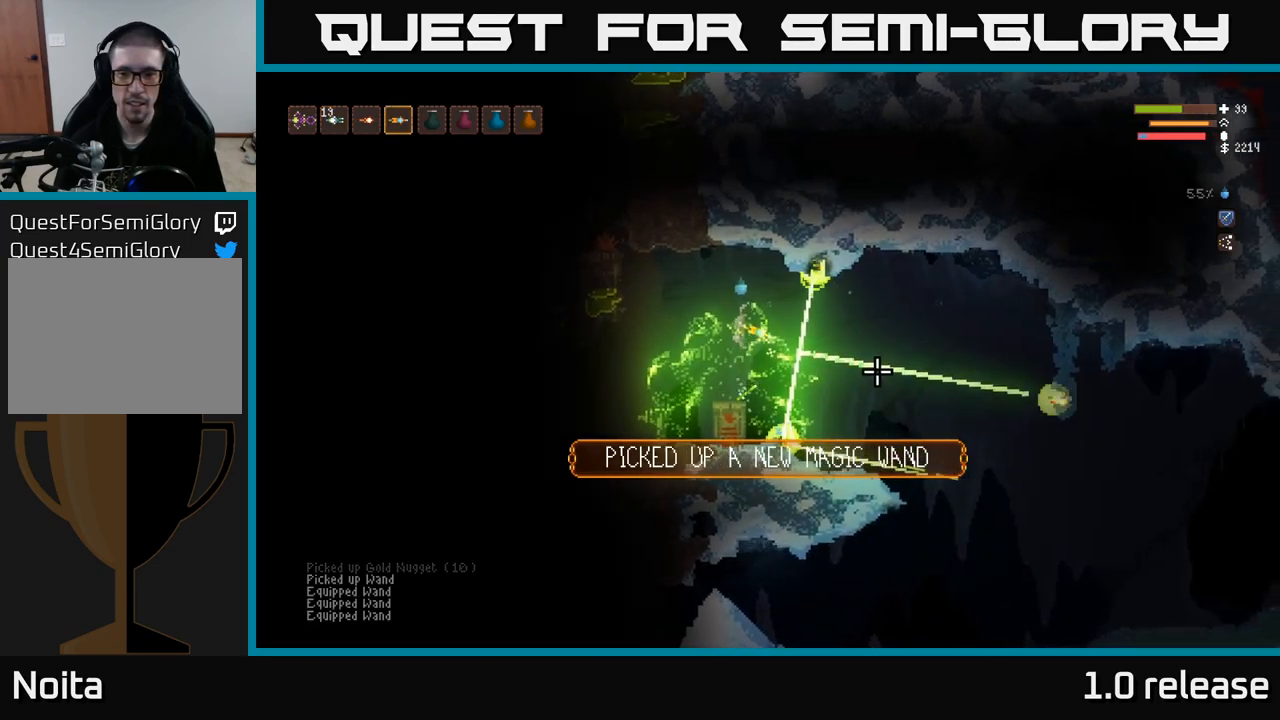
{"buttons": ["L2"], "left_stick": "right", "right_stick": "right", "events": [[250, "left_stick", "center"], [300, "left_stick", "right"], [383, "L2", "down"]]}
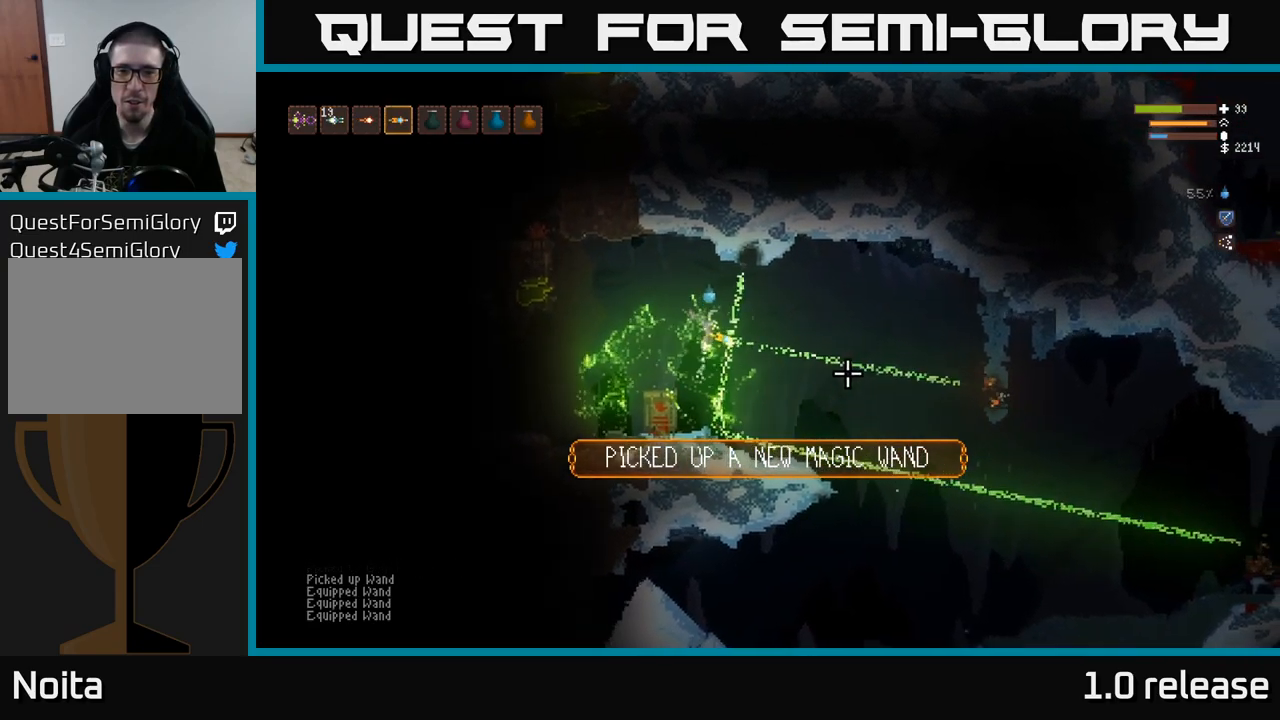
{"buttons": ["R2"], "left_stick": "right", "right_stick": "right", "events": [[33, "L2", "up"], [416, "R2", "down"]]}
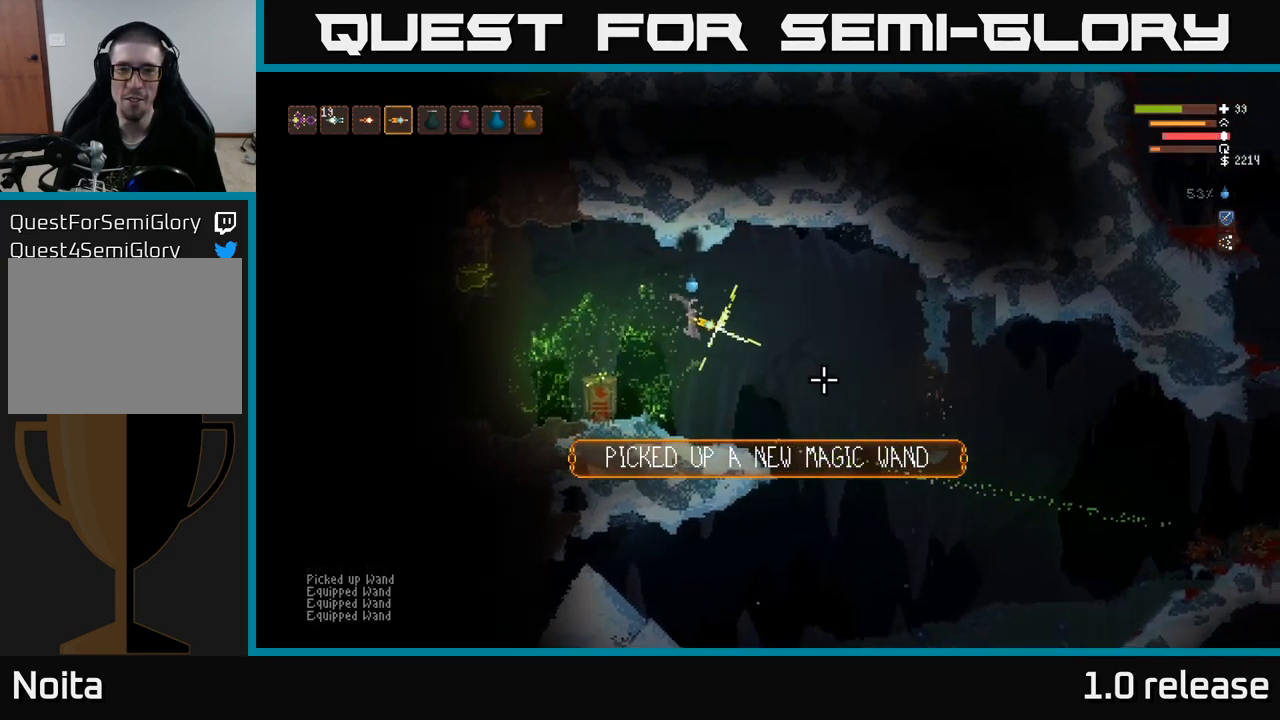
{"buttons": ["L2"], "left_stick": "right", "right_stick": "right", "events": [[50, "L2", "down"], [50, "R2", "up"], [200, "L2", "up"], [433, "L2", "down"]]}